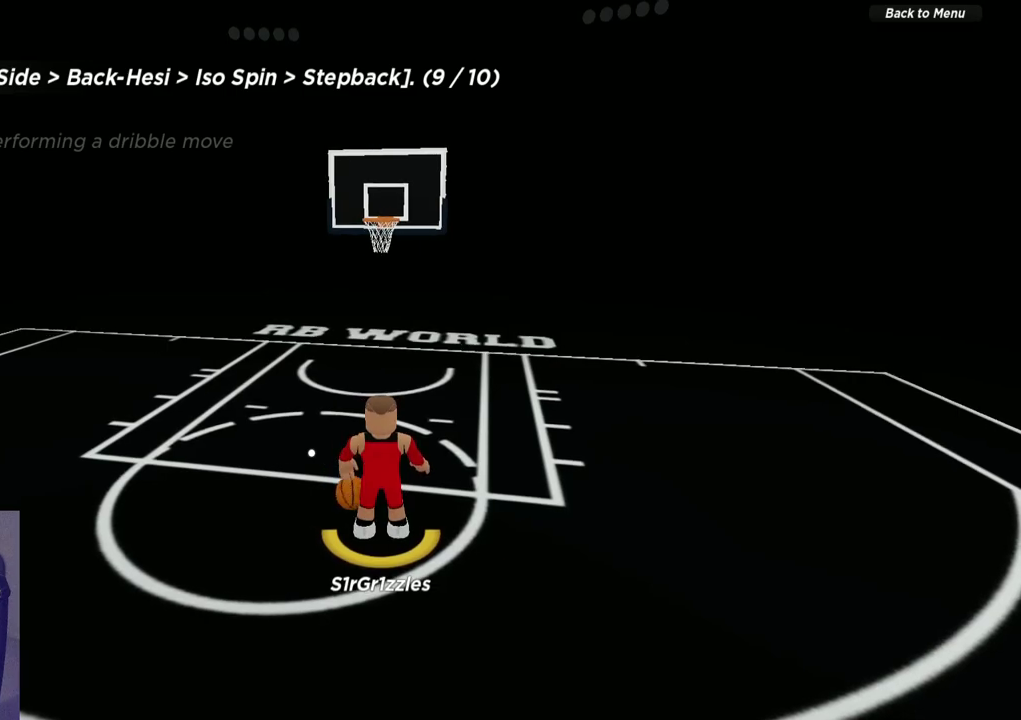
Gameplay with a controller (Xbox layout); each line is a JSON object with the inputs held at the frame after it (dt_ms = milliseconds from this image to that frame). "events" lists button and stick changes between this image and that frame as [ms after this image, input, new state], when the widget could be followed in between. Not read: R1.
{"dt_ms": 500, "buttons": [], "left_stick": "center", "right_stick": "center", "events": []}
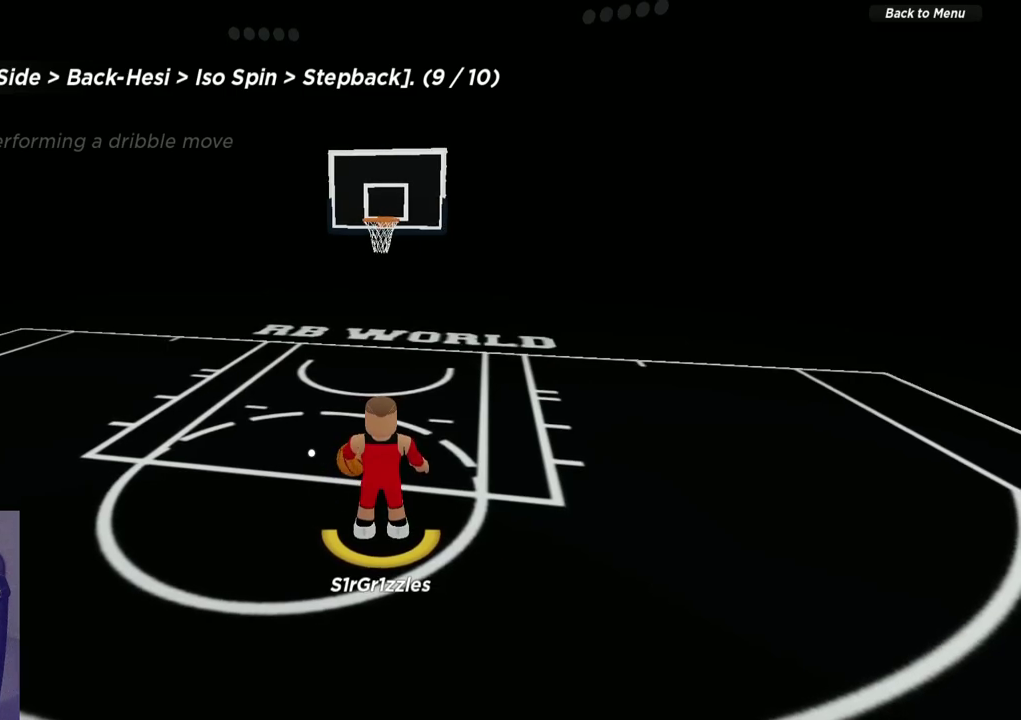
{"dt_ms": 500, "buttons": [], "left_stick": "center", "right_stick": "center", "events": []}
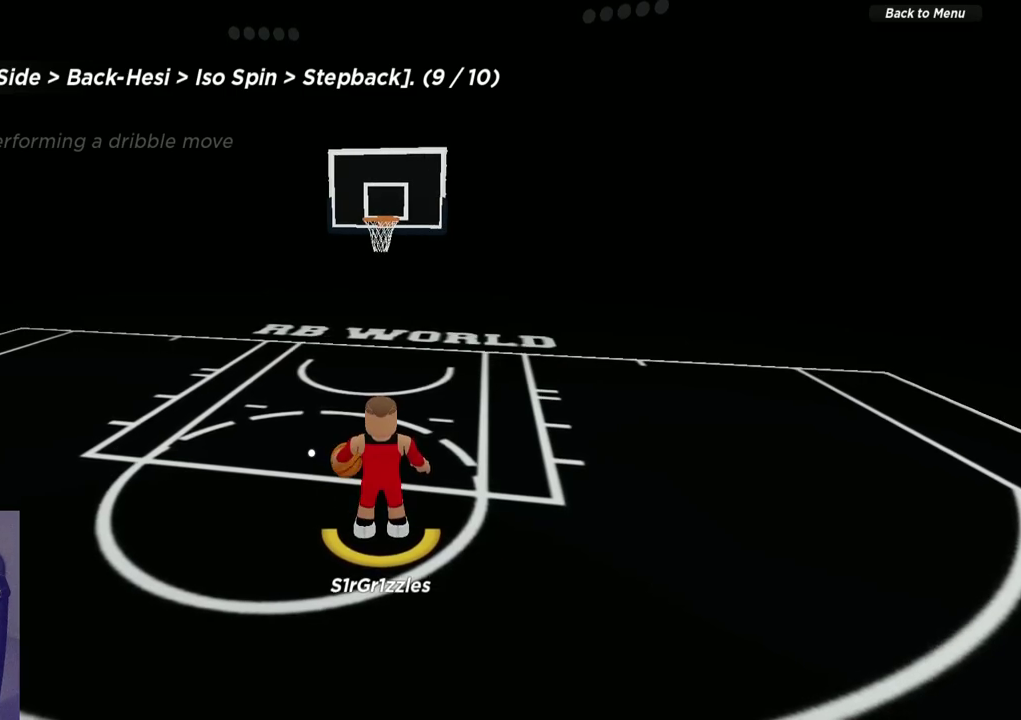
{"dt_ms": 300, "buttons": [], "left_stick": "center", "right_stick": "center", "events": []}
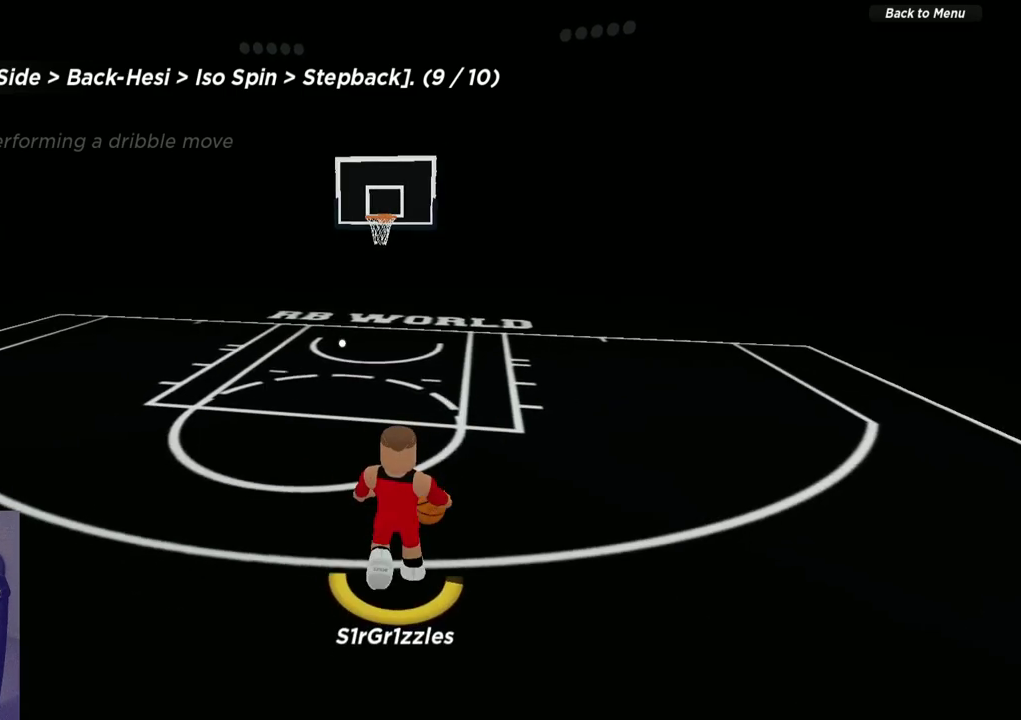
{"dt_ms": 600, "buttons": ["B"], "left_stick": "center", "right_stick": "center", "events": [[533, "B", "down"]]}
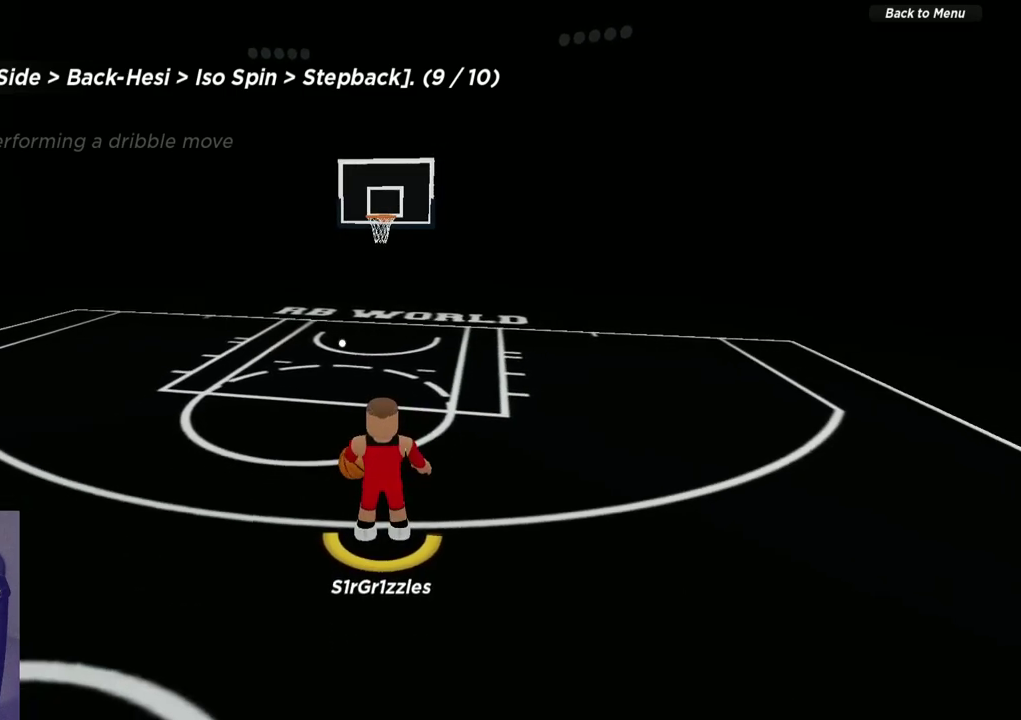
{"dt_ms": 600, "buttons": [], "left_stick": "center", "right_stick": "center", "events": [[83, "B", "up"]]}
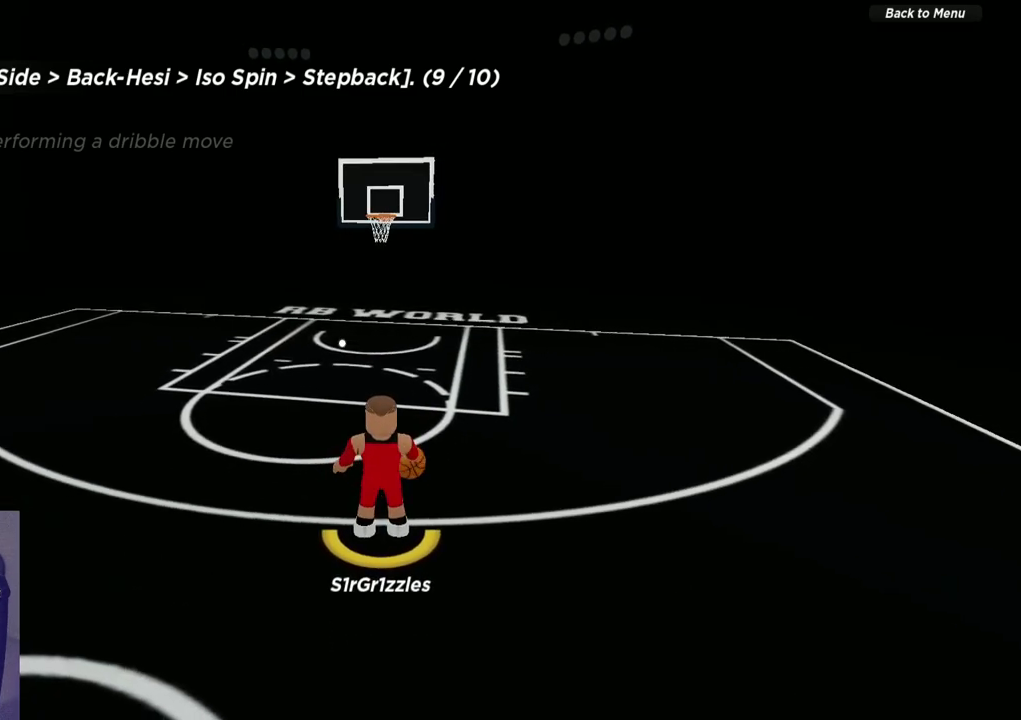
{"dt_ms": 500, "buttons": [], "left_stick": "up-right", "right_stick": "center", "events": [[417, "left_stick", "up-right"]]}
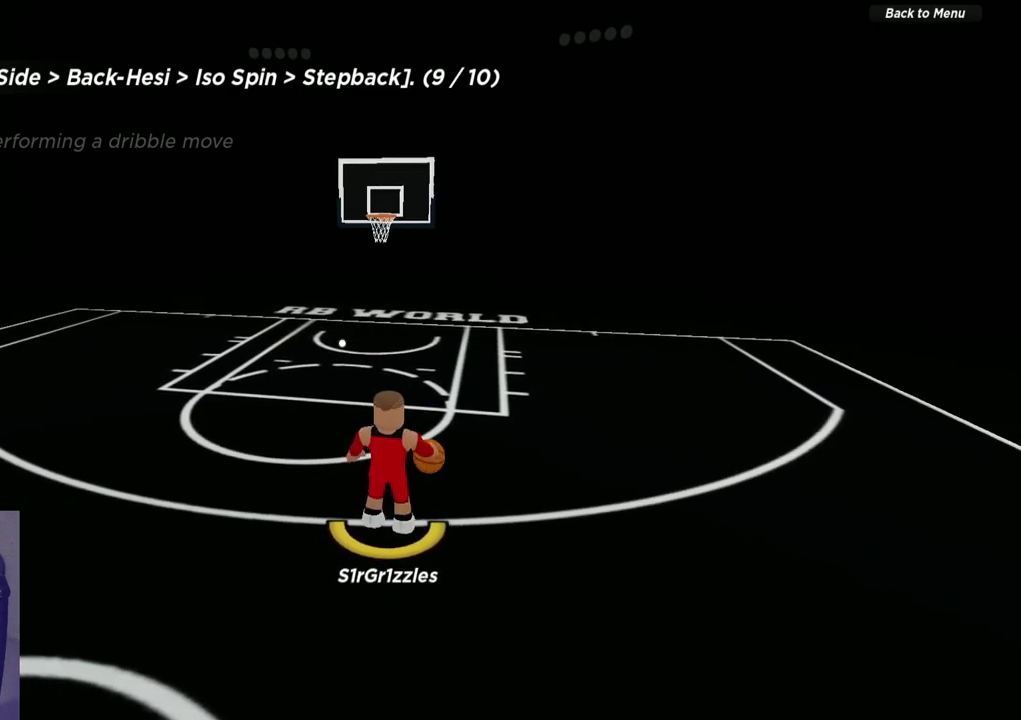
{"dt_ms": 300, "buttons": [], "left_stick": "up", "right_stick": "center", "events": [[17, "left_stick", "center"], [233, "left_stick", "up"]]}
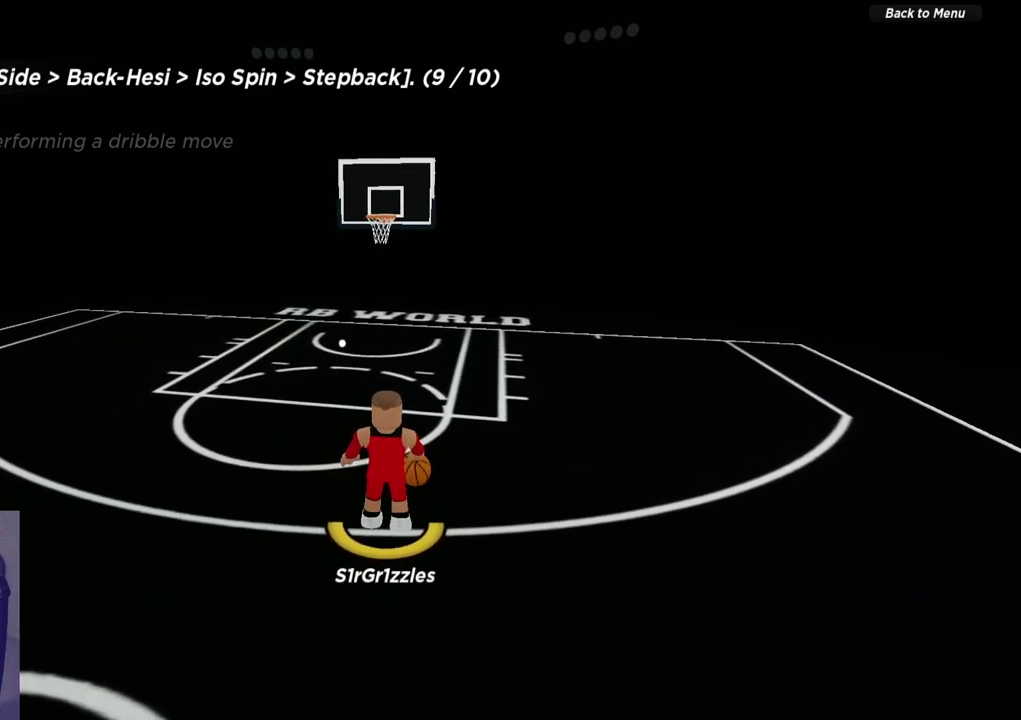
{"dt_ms": 600, "buttons": ["R2"], "left_stick": "up", "right_stick": "center", "events": [[17, "R2", "down"], [250, "right_stick", "left"], [350, "right_stick", "center"]]}
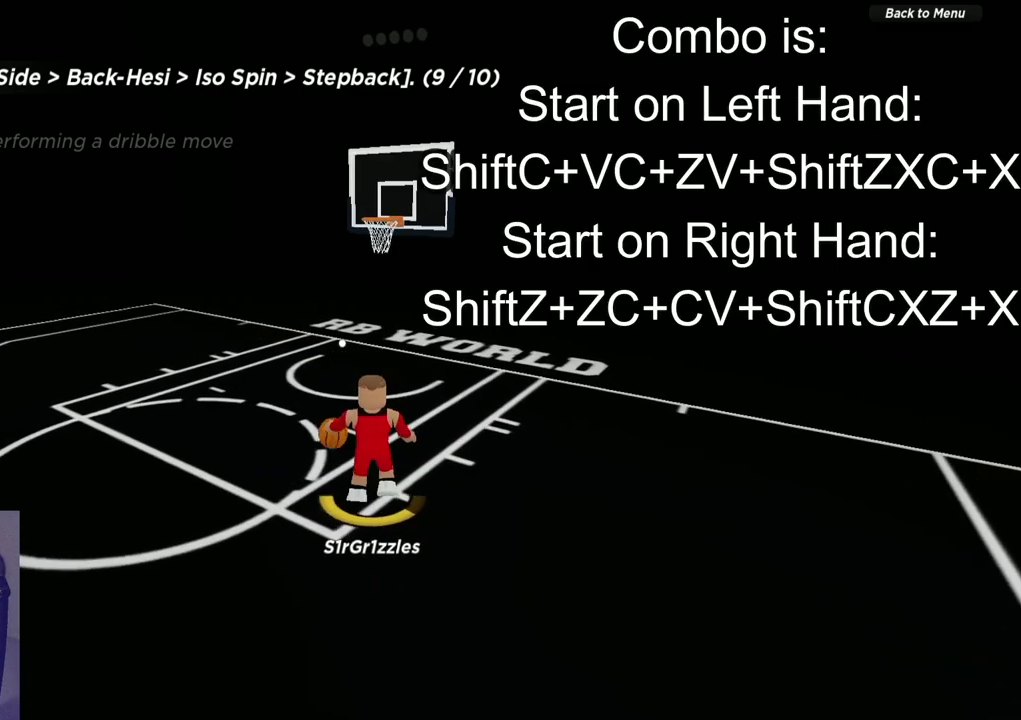
{"dt_ms": 600, "buttons": [], "left_stick": "center", "right_stick": "center", "events": [[83, "R2", "up"], [83, "right_stick", "up"], [117, "left_stick", "center"], [217, "right_stick", "right"], [300, "right_stick", "center"]]}
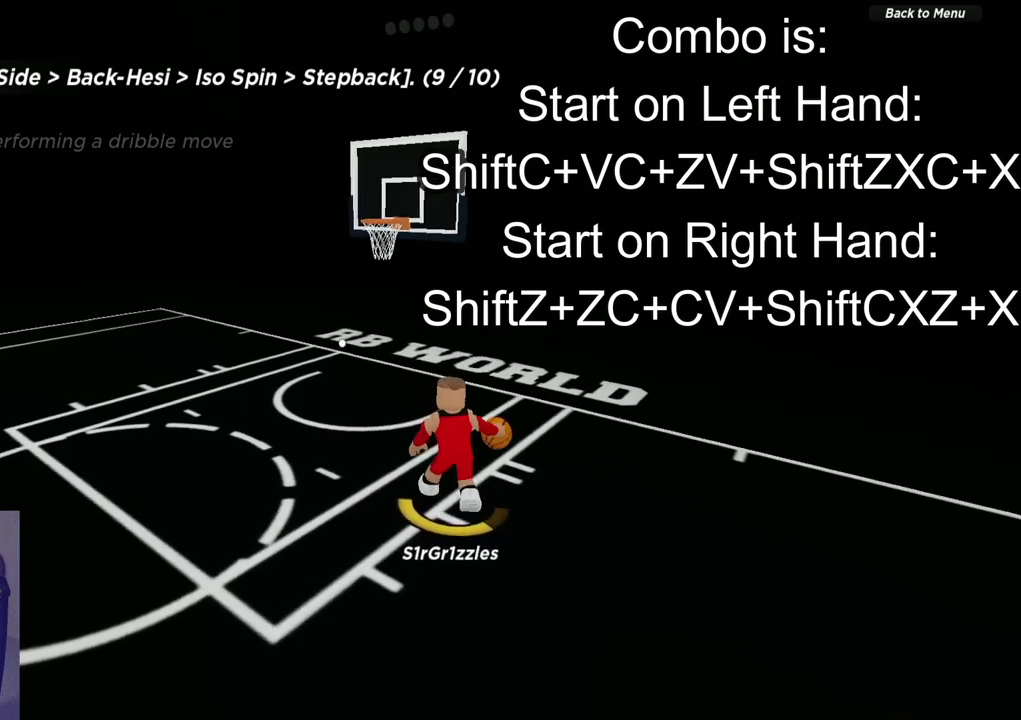
{"dt_ms": 600, "buttons": [], "left_stick": "center", "right_stick": "up-left"}
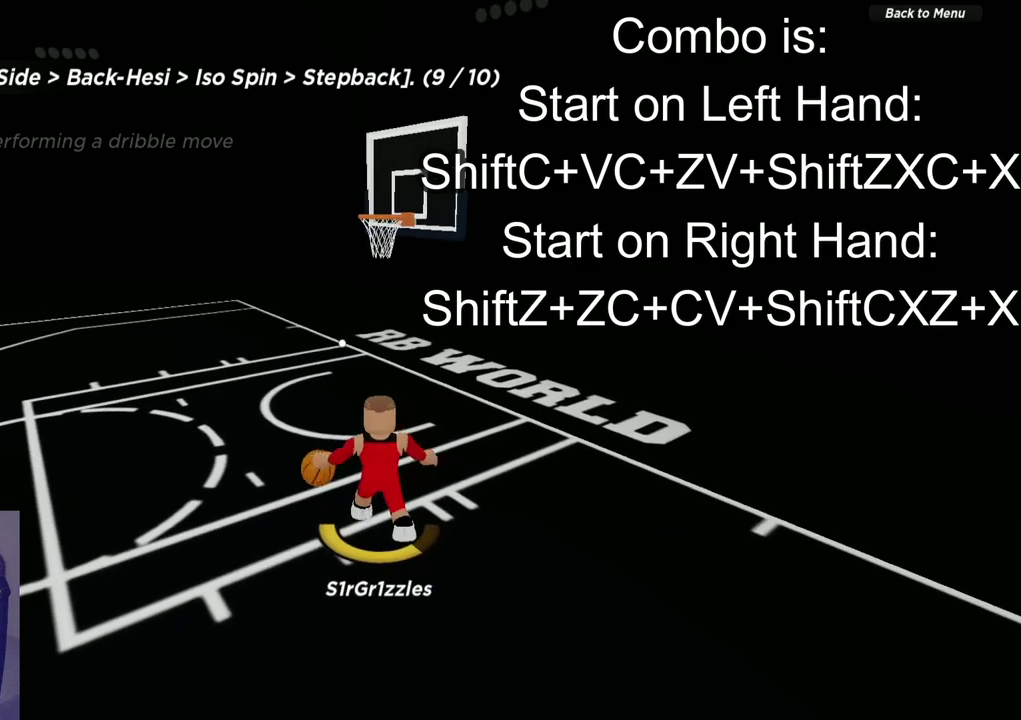
{"dt_ms": 600, "buttons": ["R2"], "left_stick": "up-right", "right_stick": "center"}
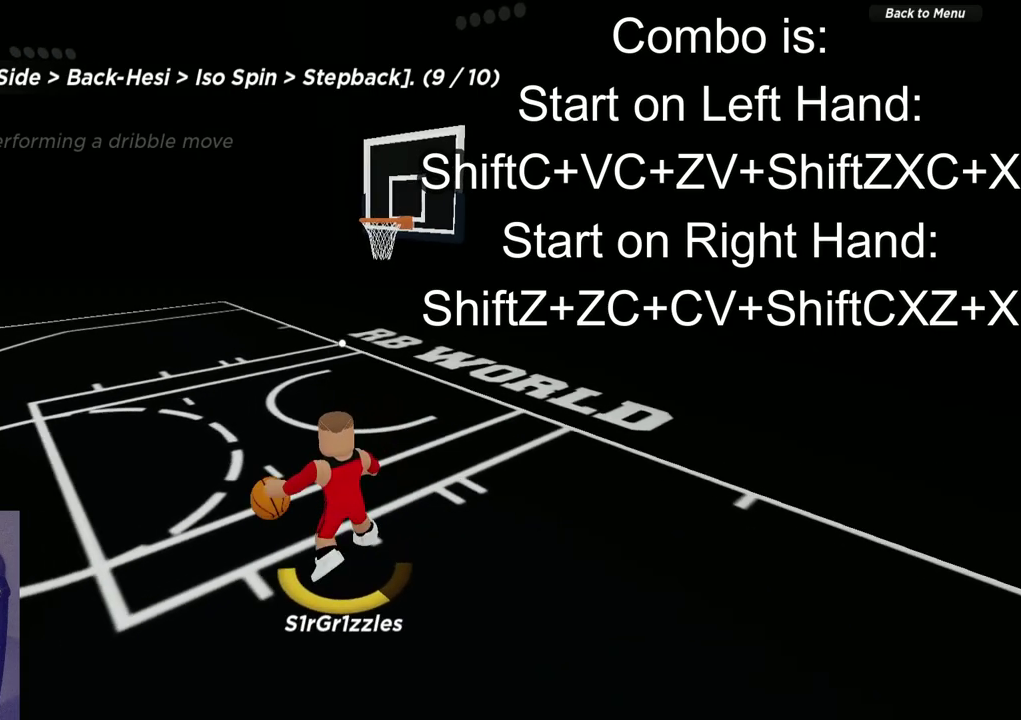
{"dt_ms": 300, "buttons": [], "left_stick": "up-right", "right_stick": "center", "events": [[150, "R2", "up"], [200, "right_stick", "down"], [283, "right_stick", "center"]]}
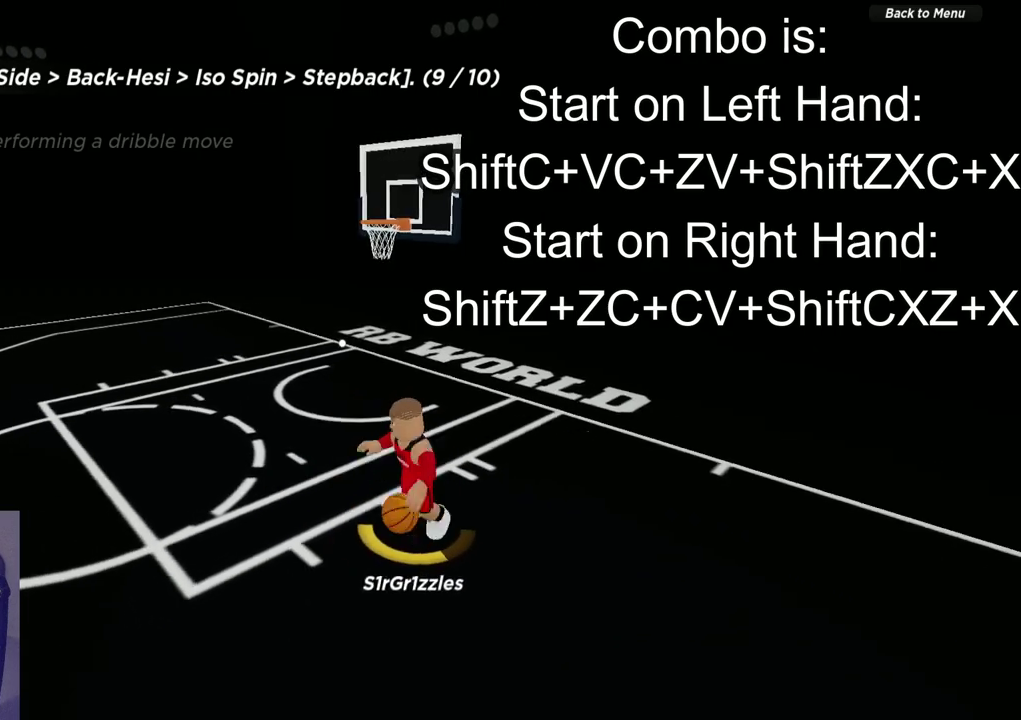
{"dt_ms": 300, "buttons": [], "left_stick": "center", "right_stick": "center", "events": [[150, "left_stick", "center"]]}
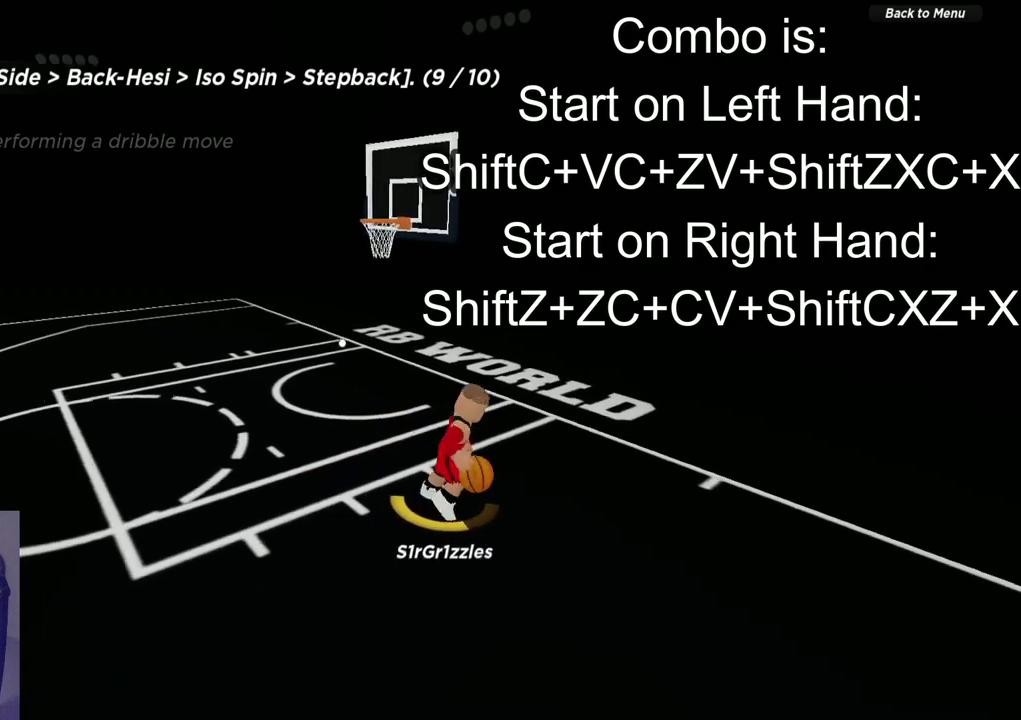
{"dt_ms": 600, "buttons": [], "left_stick": "down", "right_stick": "center", "events": [[233, "left_stick", "down-right"], [483, "left_stick", "down"]]}
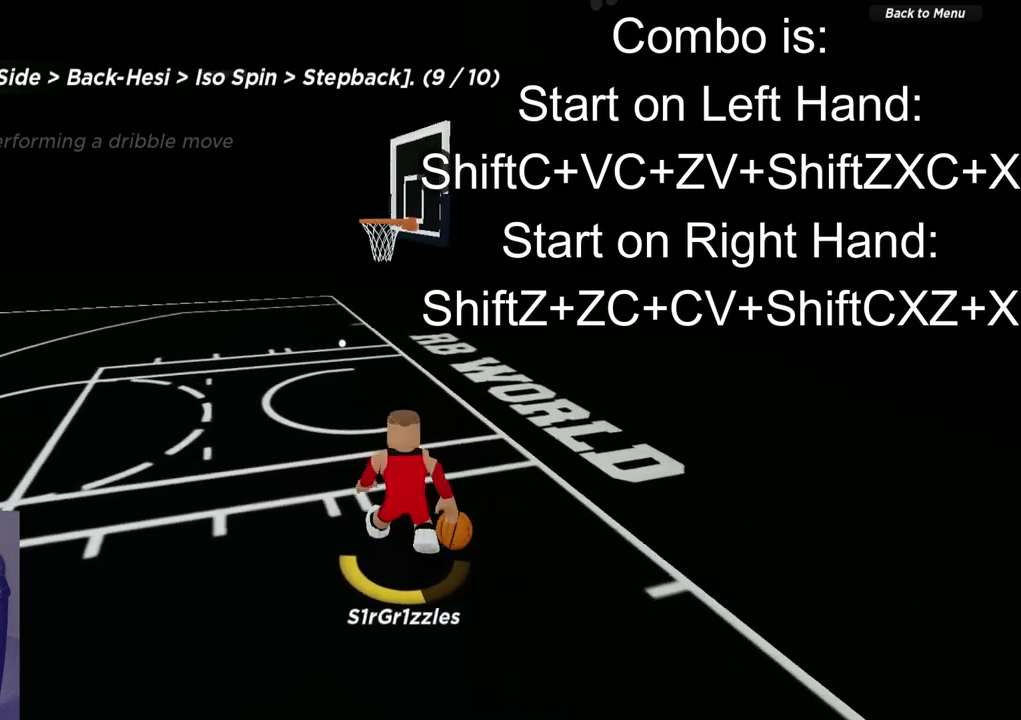
{"dt_ms": 600, "buttons": [], "left_stick": "down", "right_stick": "center", "events": []}
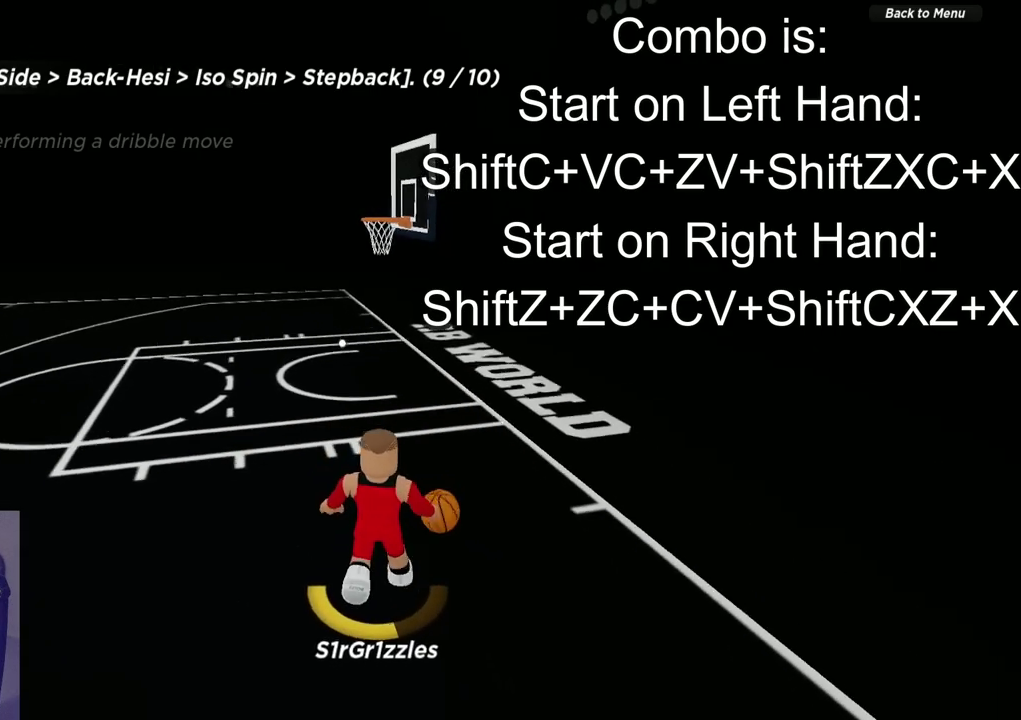
{"dt_ms": 600, "buttons": [], "left_stick": "down-left", "right_stick": "center", "events": [[150, "left_stick", "down-left"], [500, "left_stick", "left"], [550, "left_stick", "down-left"]]}
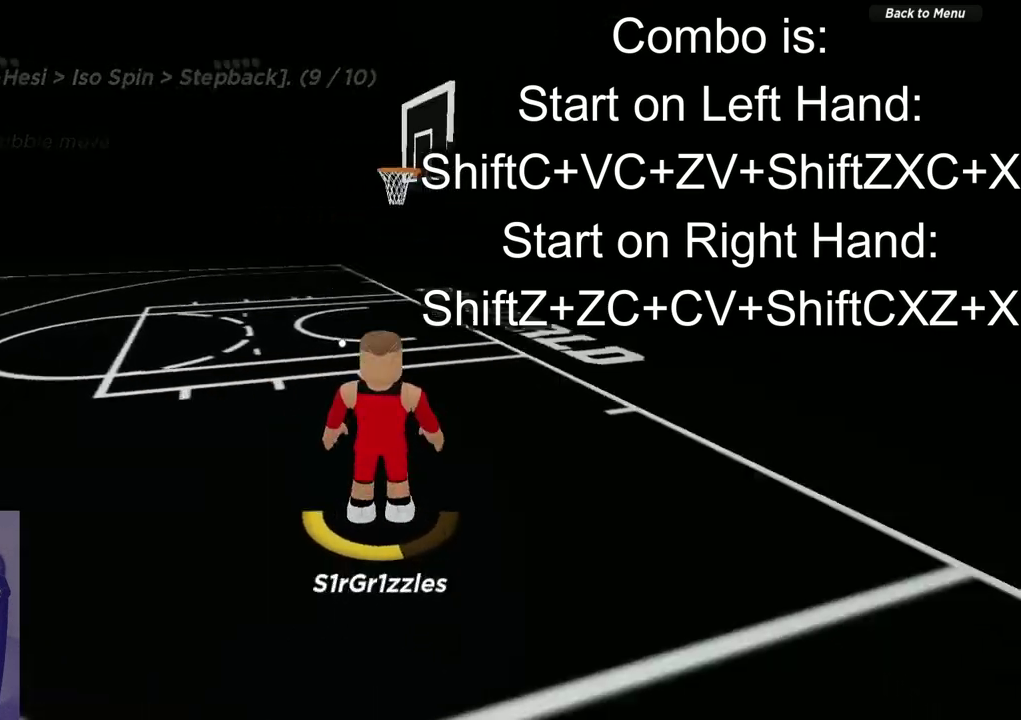
{"dt_ms": 400, "buttons": [], "left_stick": "left", "right_stick": "center", "events": [[33, "left_stick", "left"]]}
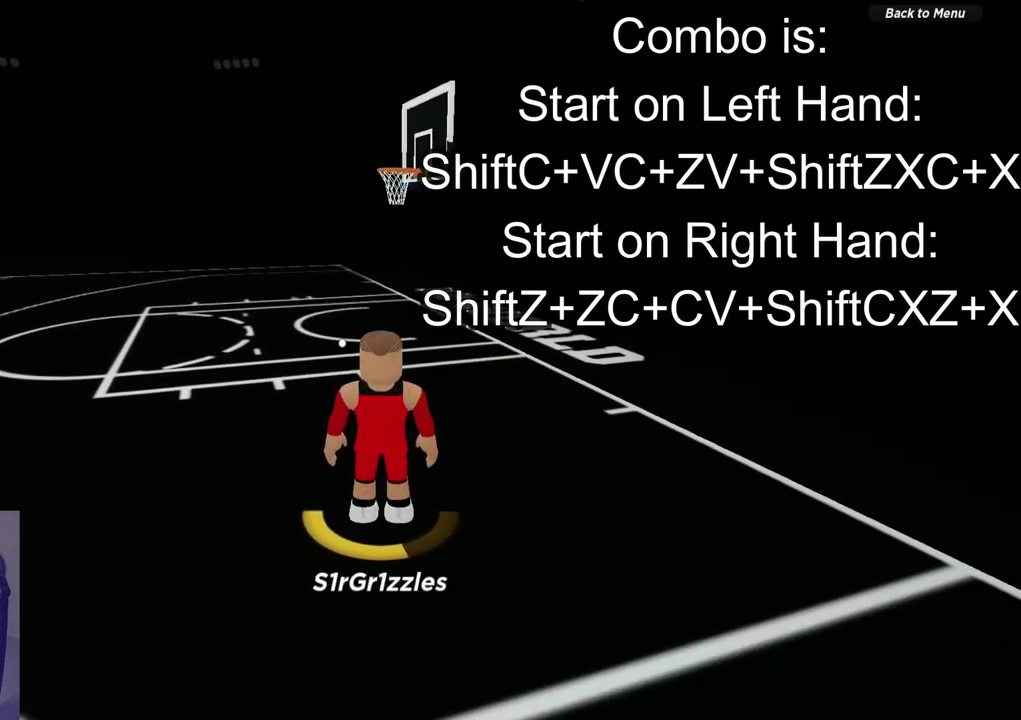
{"dt_ms": 500, "buttons": [], "left_stick": "left", "right_stick": "center", "events": []}
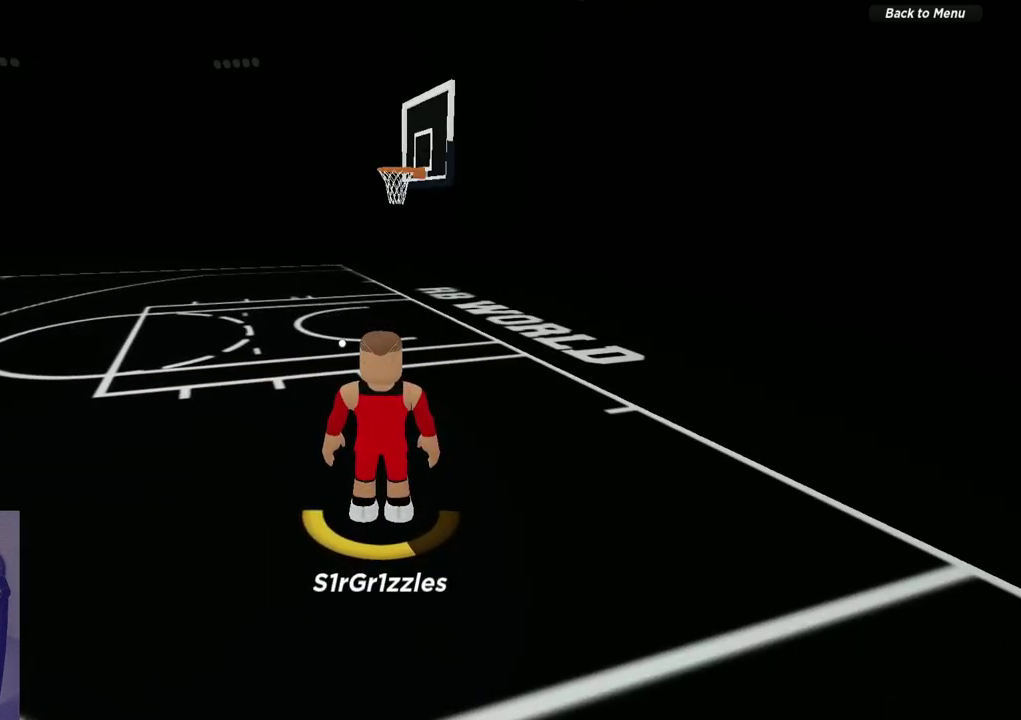
{"dt_ms": 500, "buttons": [], "left_stick": "center", "right_stick": "center", "events": [[333, "left_stick", "center"]]}